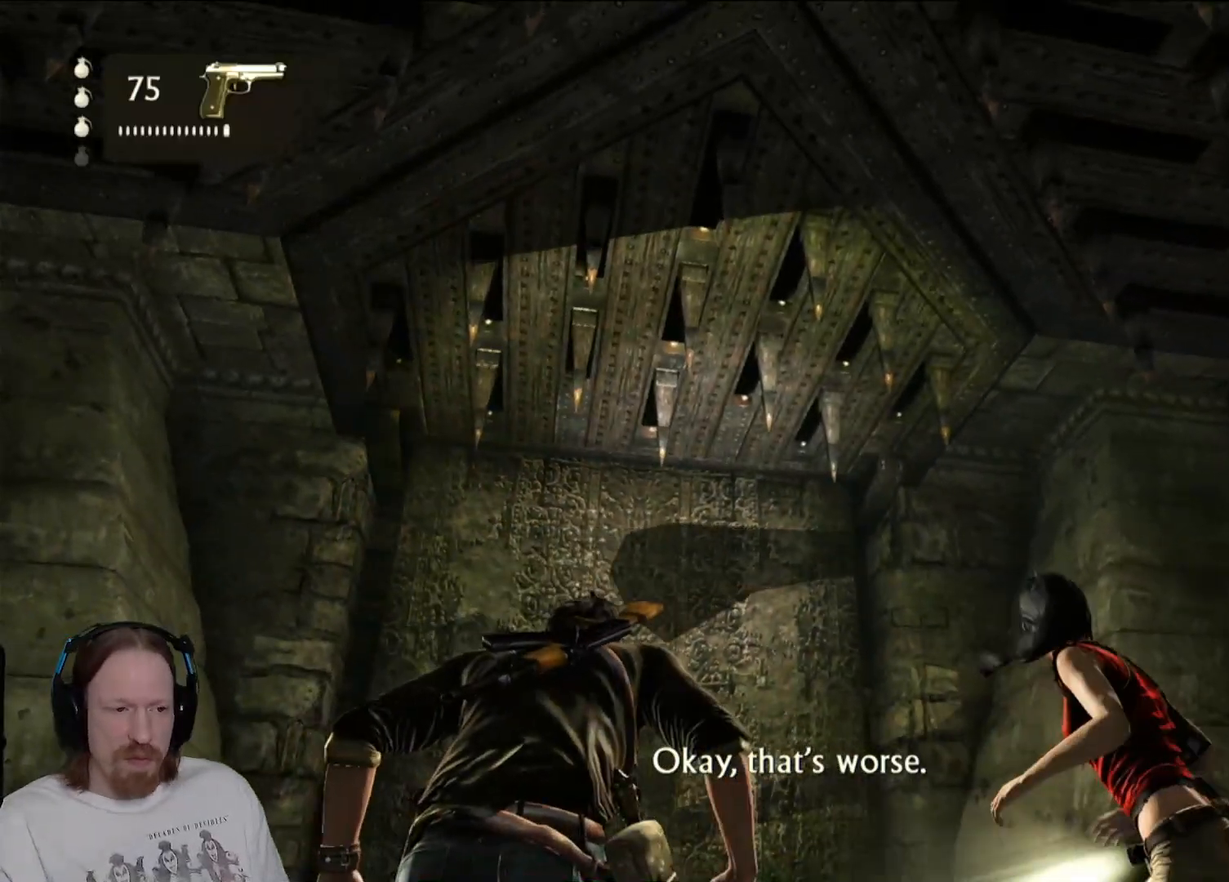
Gameplay with a controller (PlayStation layout); each line is a JSON object with the inputs held at the frame after it. "events" lists button and stick changes between this image and that frame as [ms after this image, input, new state], when the widget could be followed in between.
{"buttons": [], "left_stick": "center", "right_stick": "right", "events": [[417, "right_stick", "right"]]}
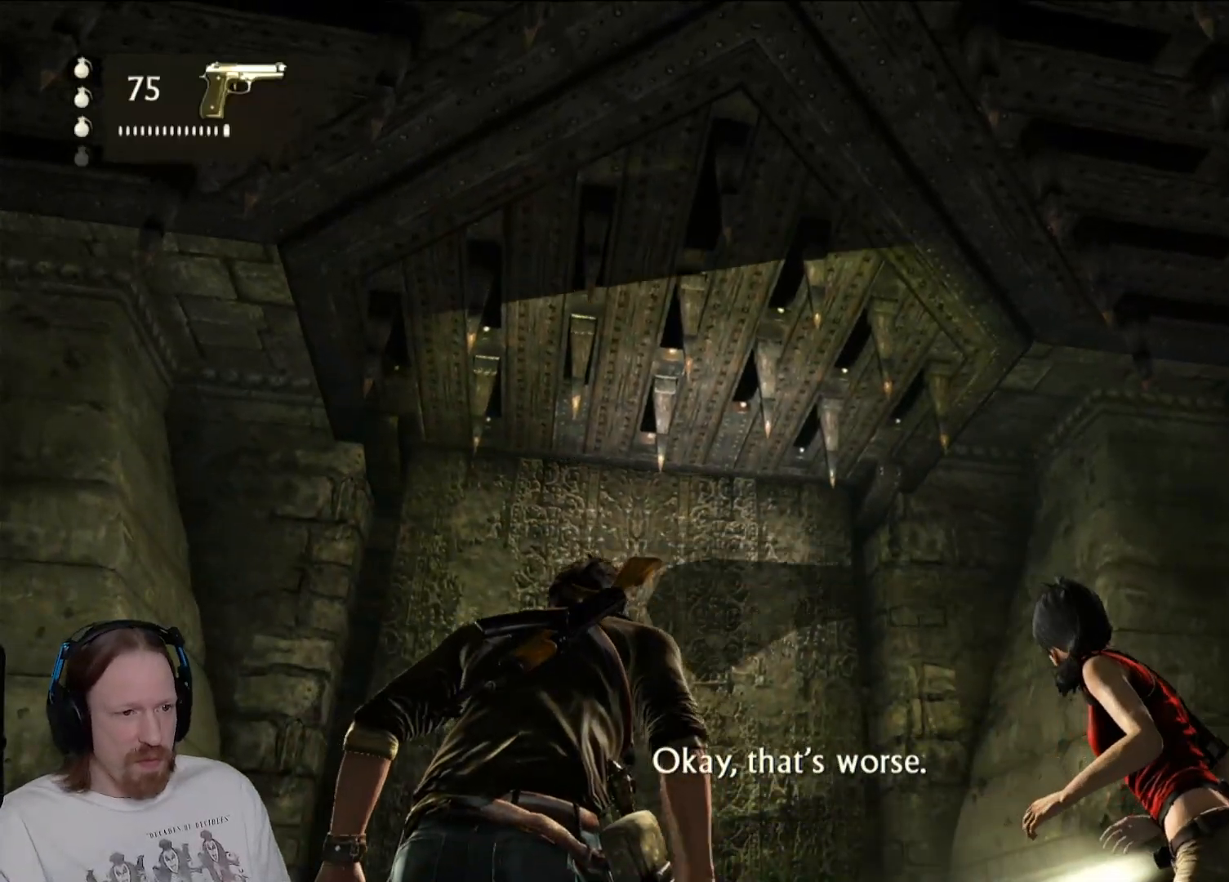
{"buttons": [], "left_stick": "center", "right_stick": "down", "events": [[217, "right_stick", "down-right"], [400, "right_stick", "down"]]}
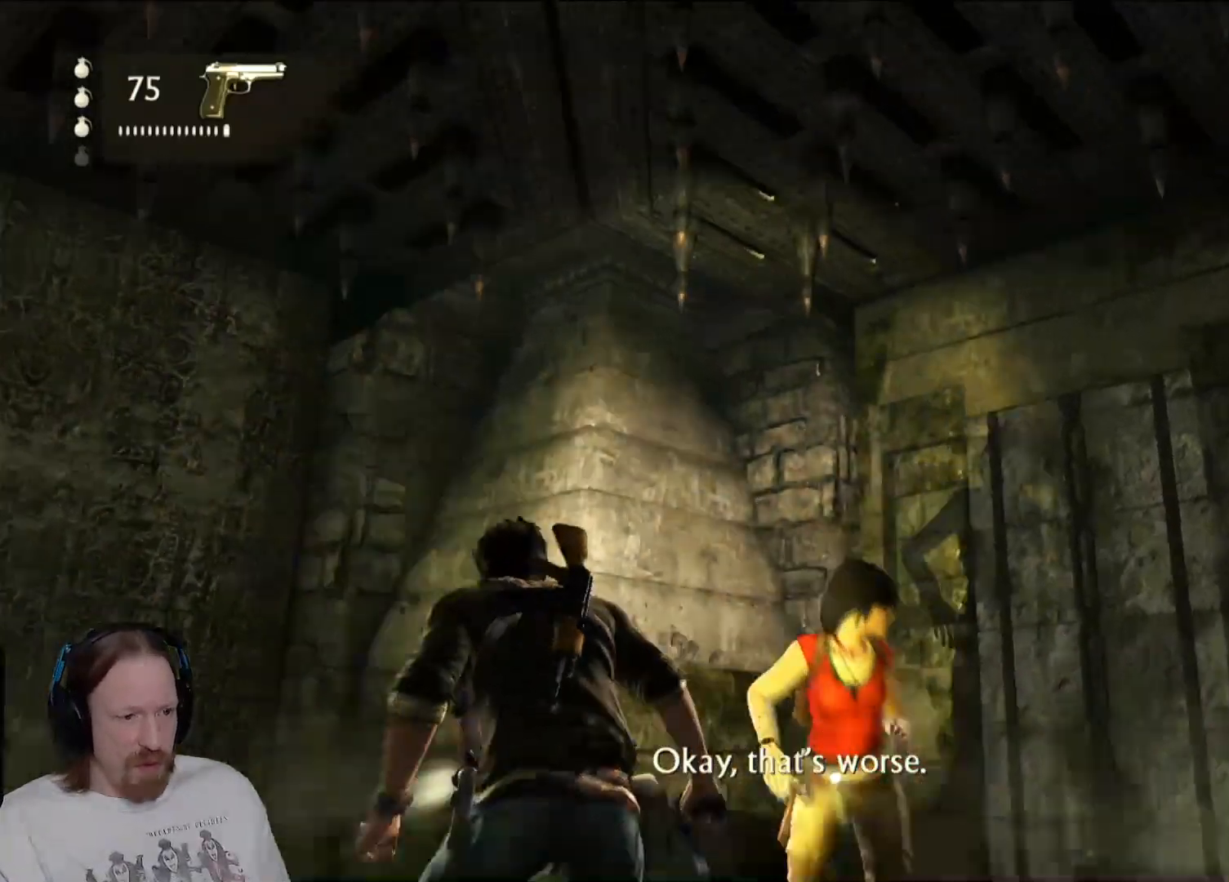
{"buttons": [], "left_stick": "center", "right_stick": "right", "events": [[133, "right_stick", "right"]]}
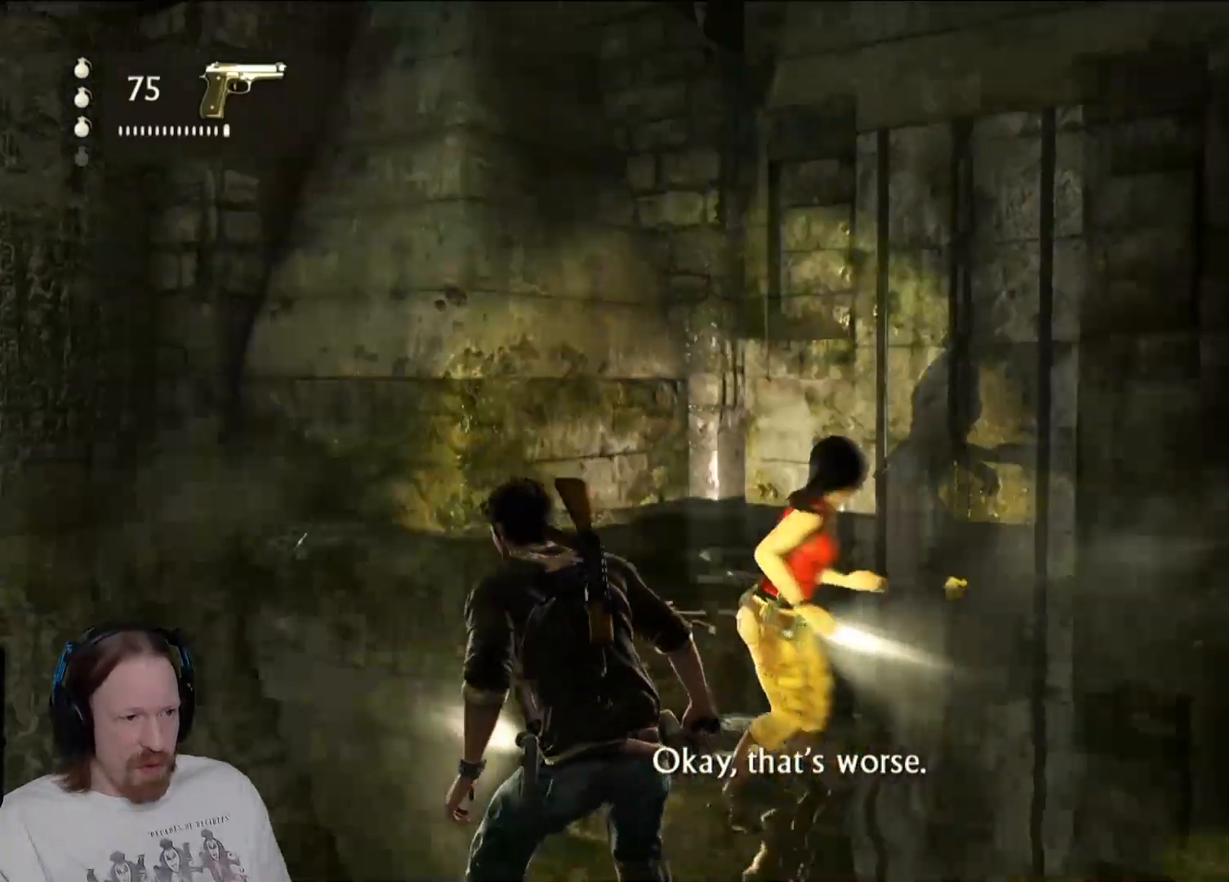
{"buttons": ["L2"], "left_stick": "center", "right_stick": "center", "events": [[250, "right_stick", "up-right"], [500, "L2", "down"], [500, "right_stick", "center"]]}
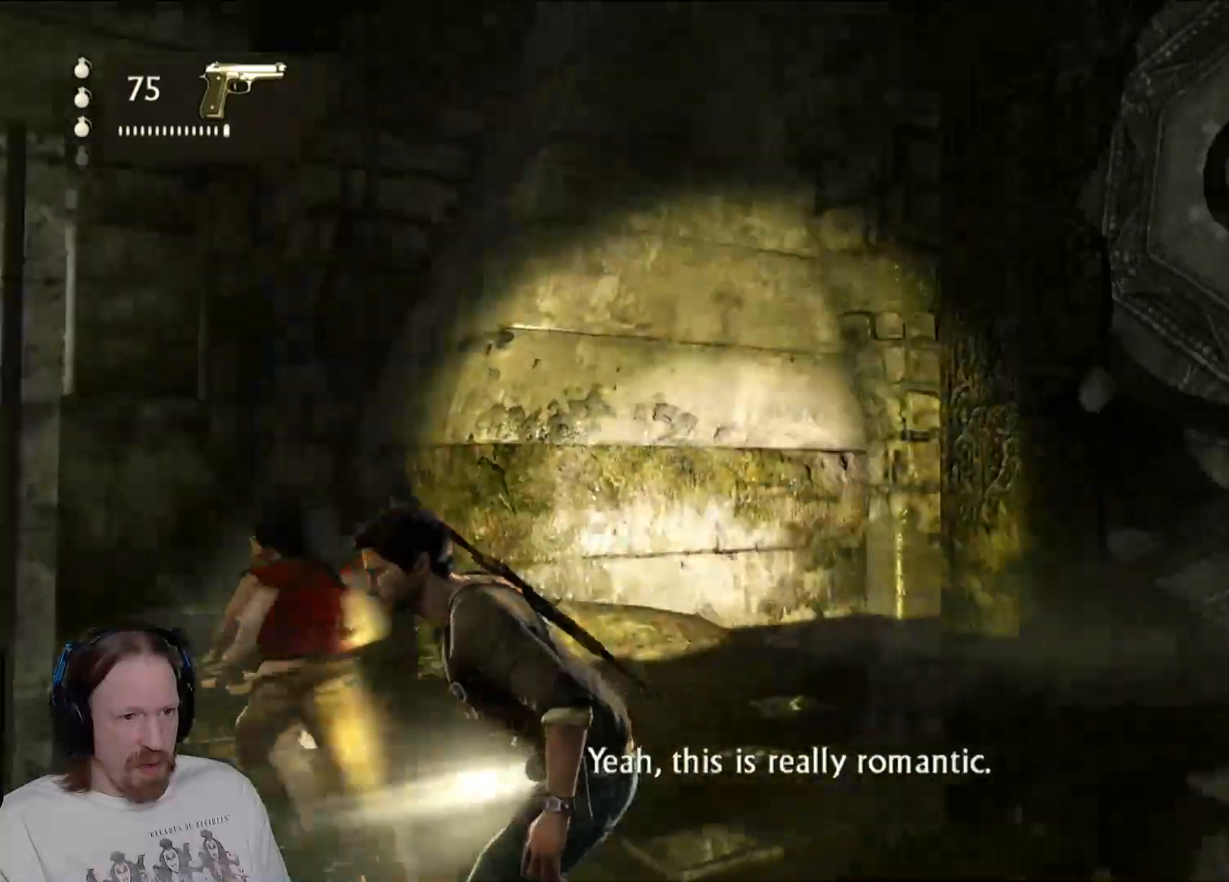
{"buttons": ["L2"], "left_stick": "center", "right_stick": "up-right", "events": [[267, "right_stick", "up-right"]]}
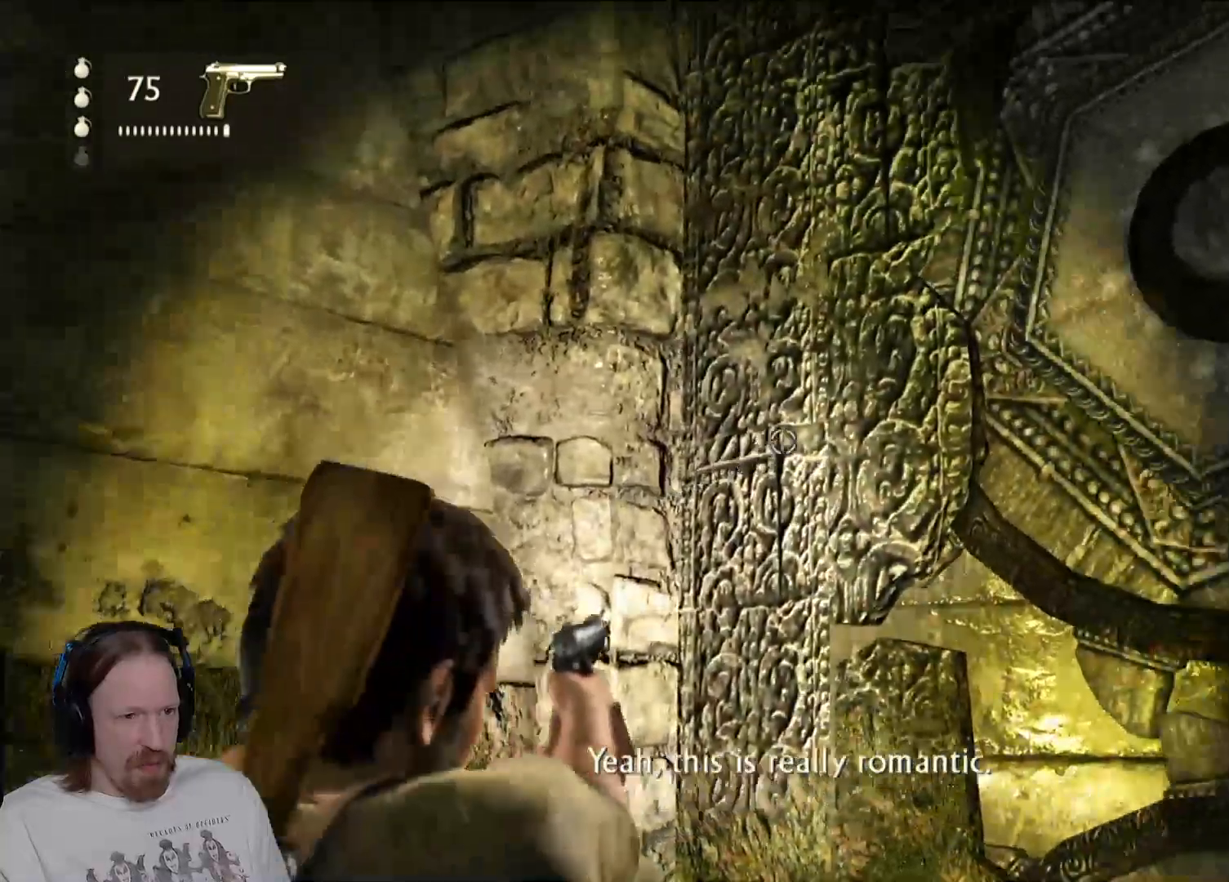
{"buttons": ["L2"], "left_stick": "center", "right_stick": "center", "events": [[333, "right_stick", "center"]]}
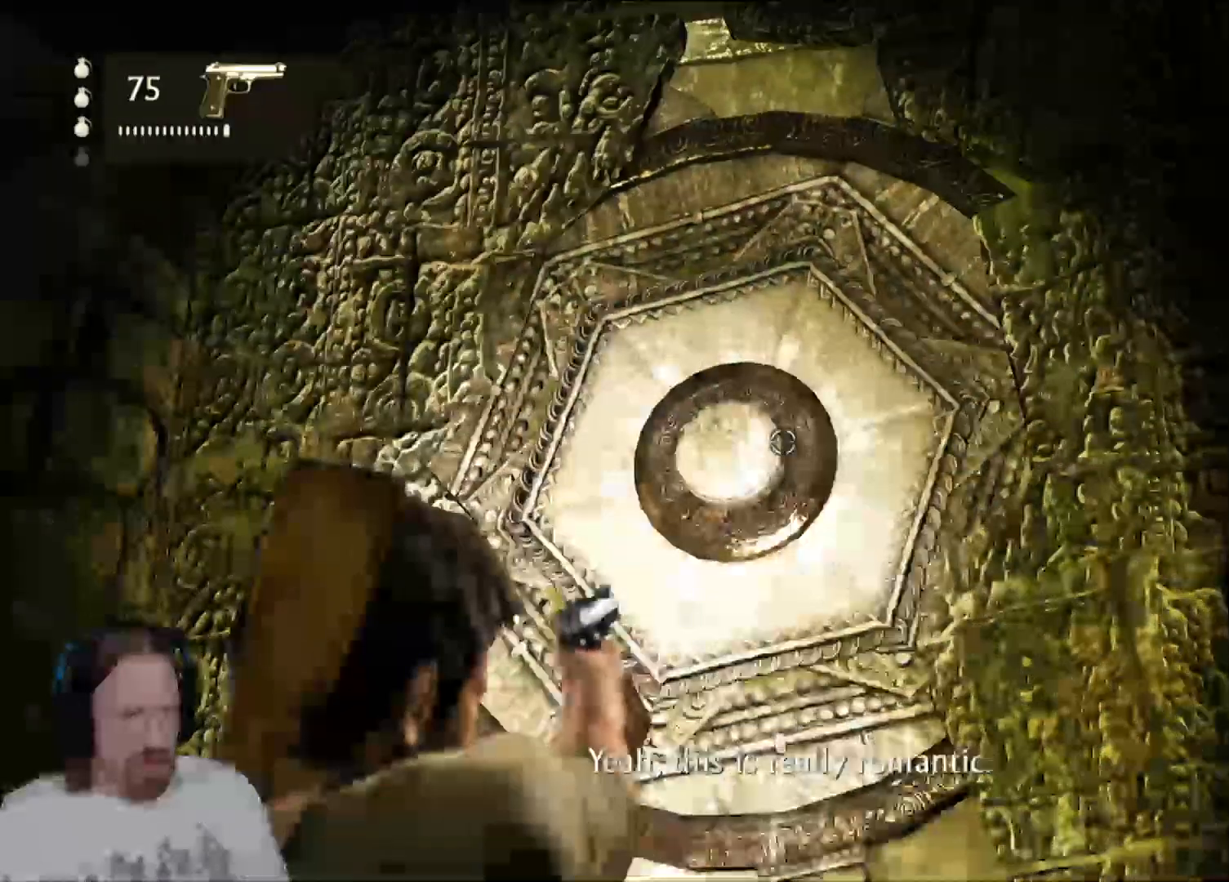
{"buttons": [], "left_stick": "center", "right_stick": "right", "events": [[200, "right_stick", "right"], [417, "L2", "up"]]}
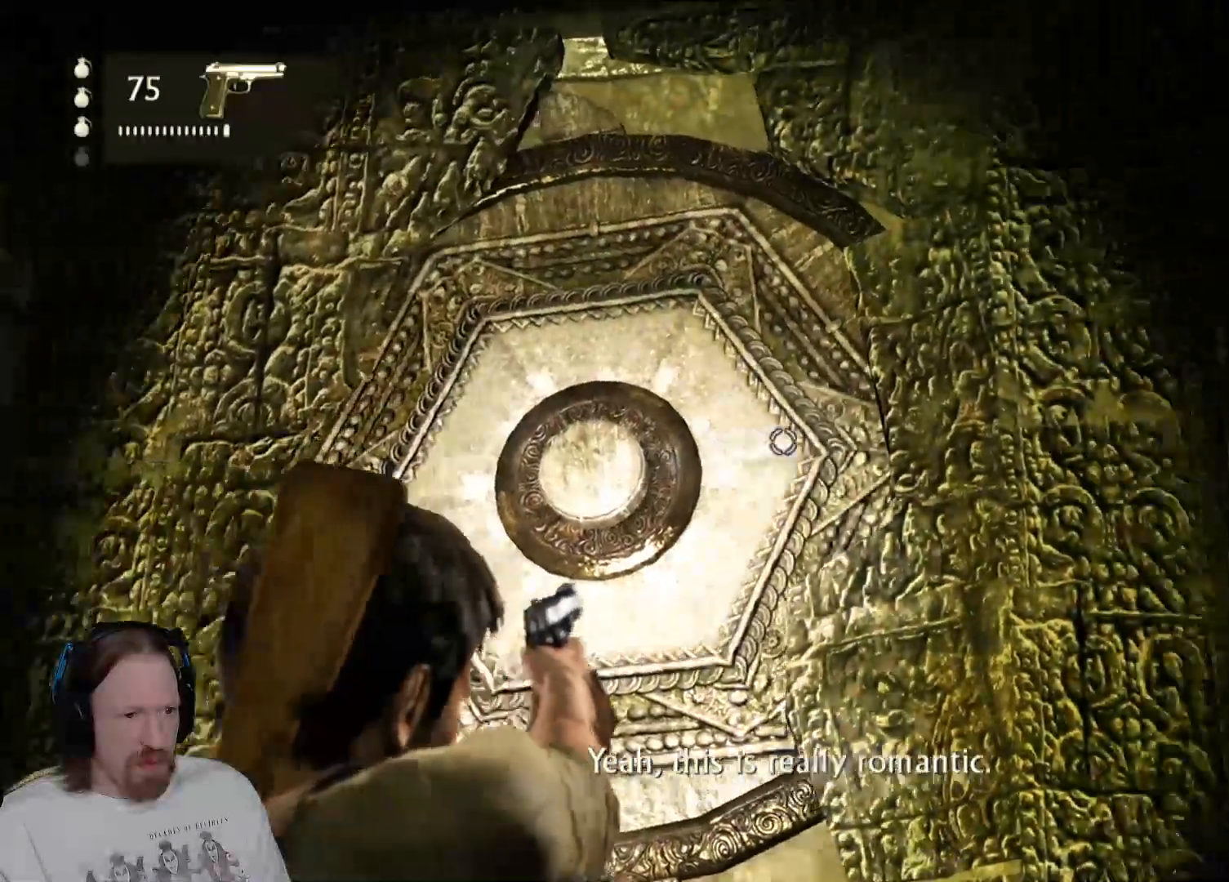
{"buttons": [], "left_stick": "up-left", "right_stick": "up-right", "events": [[333, "left_stick", "up-left"], [333, "right_stick", "up-right"]]}
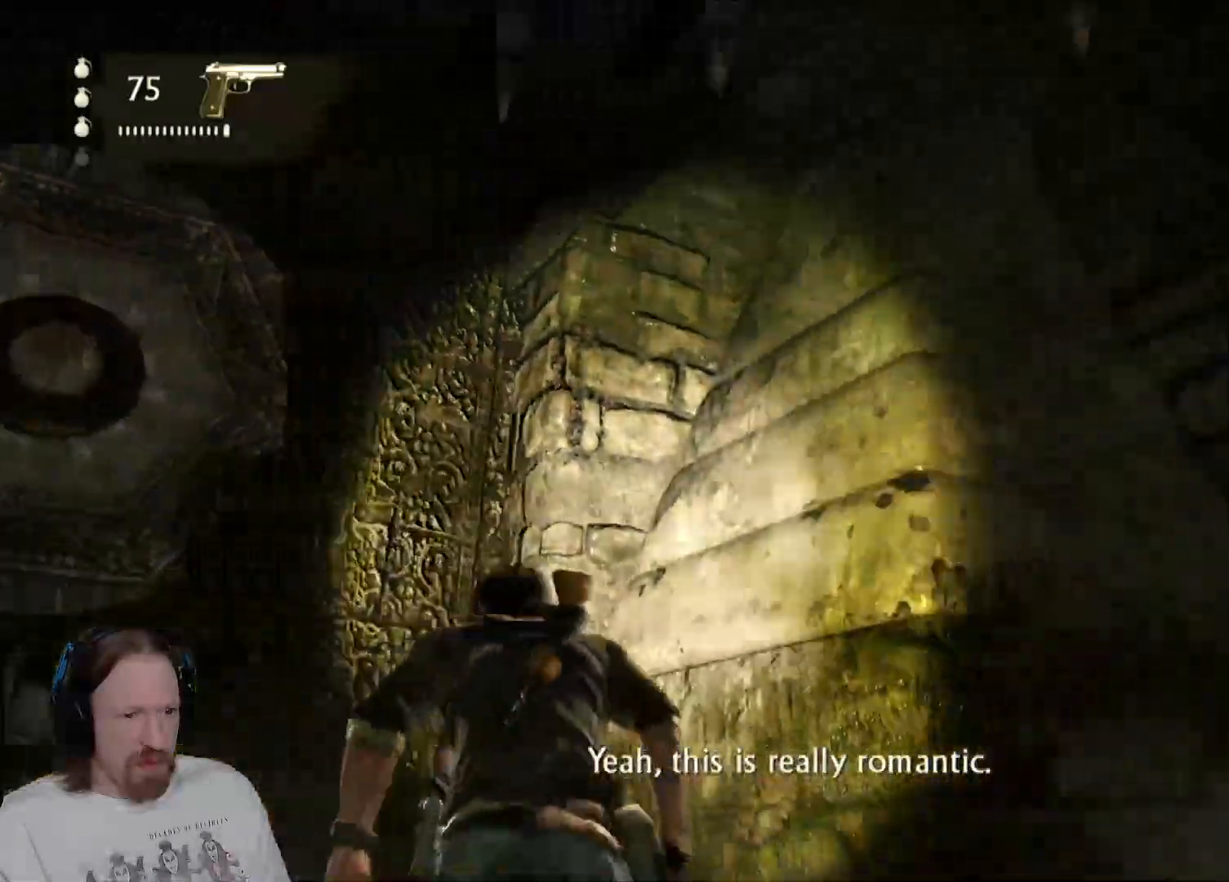
{"buttons": [], "left_stick": "center", "right_stick": "right", "events": [[183, "left_stick", "down"], [250, "right_stick", "center"], [400, "right_stick", "right"], [417, "left_stick", "center"]]}
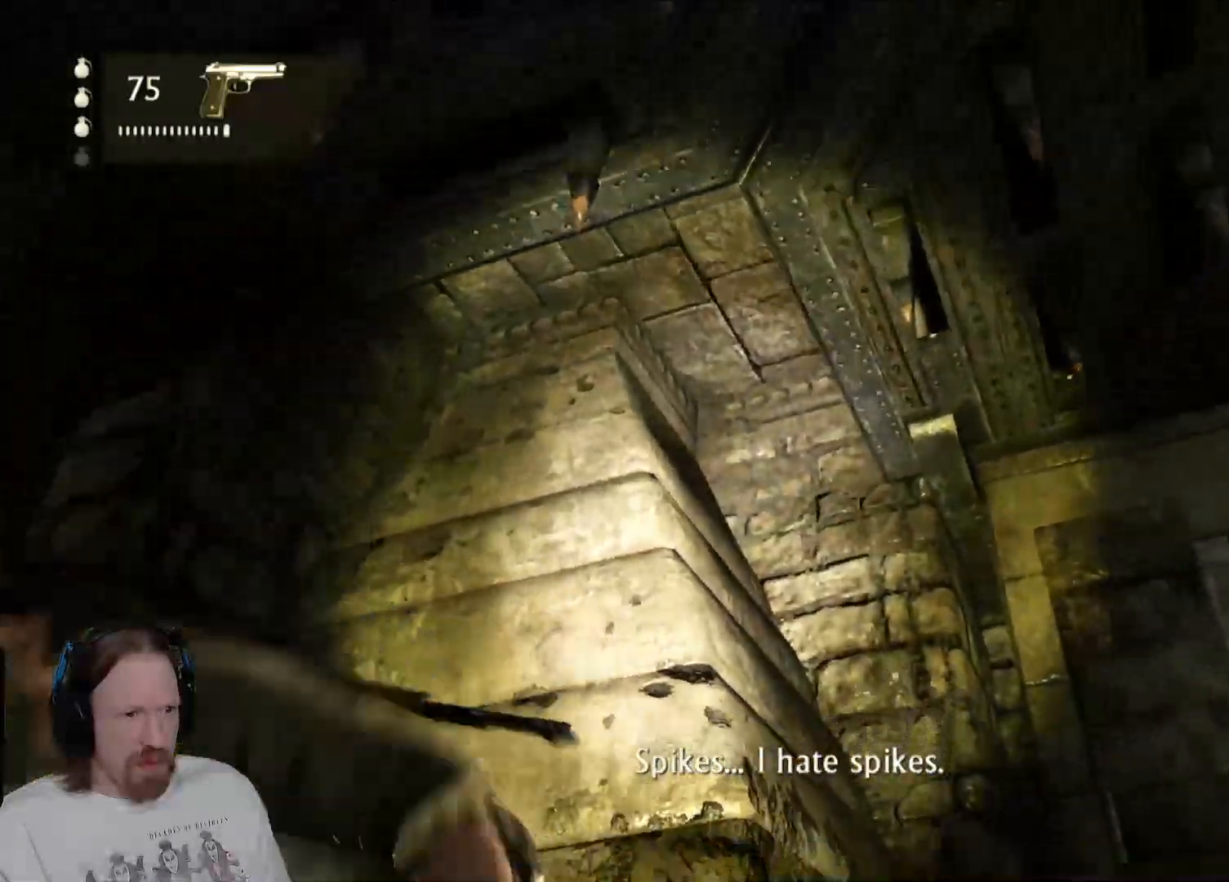
{"buttons": [], "left_stick": "center", "right_stick": "down-right", "events": [[250, "right_stick", "down-right"]]}
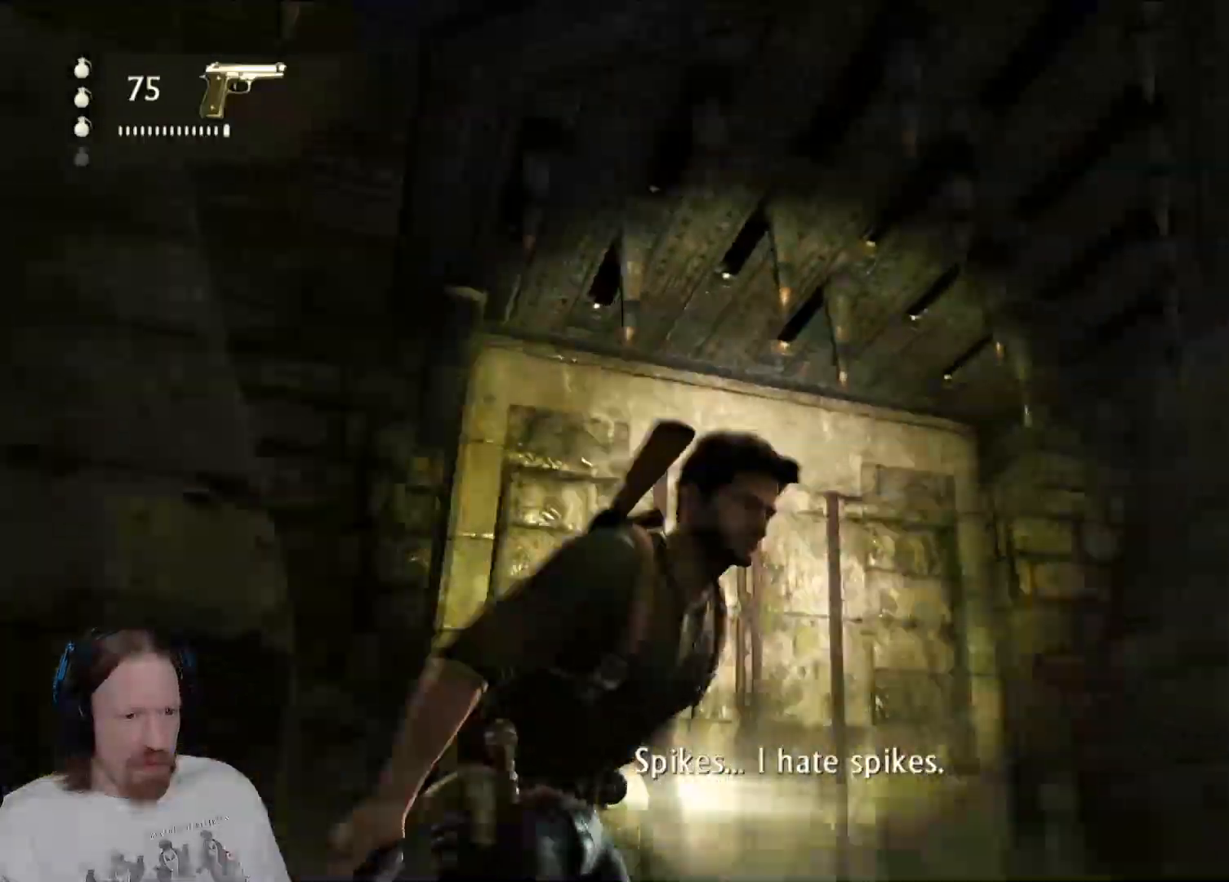
{"buttons": [], "left_stick": "center", "right_stick": "down-right", "events": [[67, "right_stick", "center"], [183, "right_stick", "right"], [350, "right_stick", "down-right"]]}
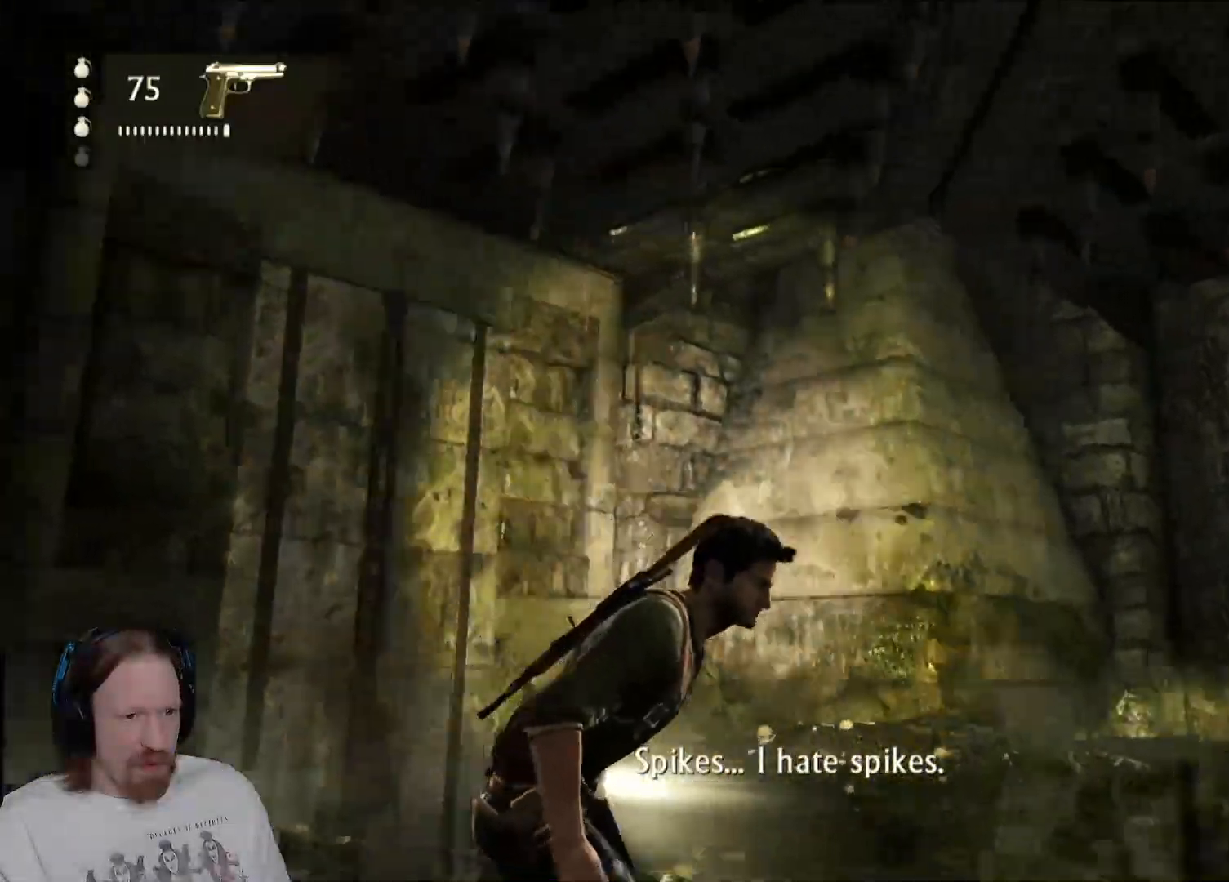
{"buttons": [], "left_stick": "center", "right_stick": "right", "events": [[100, "R1", "down"], [117, "R1", "up"], [267, "right_stick", "center"], [350, "right_stick", "right"]]}
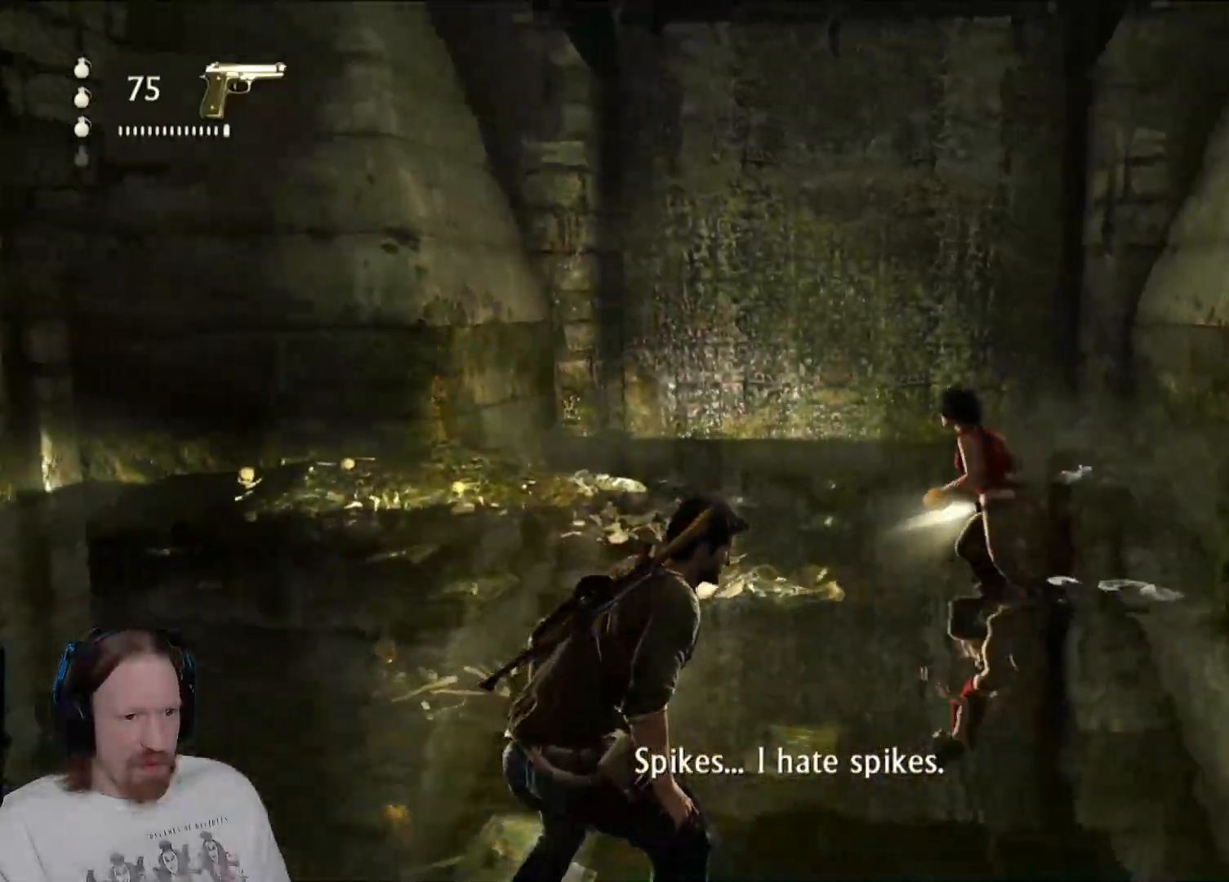
{"buttons": [], "left_stick": "center", "right_stick": "center", "events": [[100, "right_stick", "up"], [350, "right_stick", "center"]]}
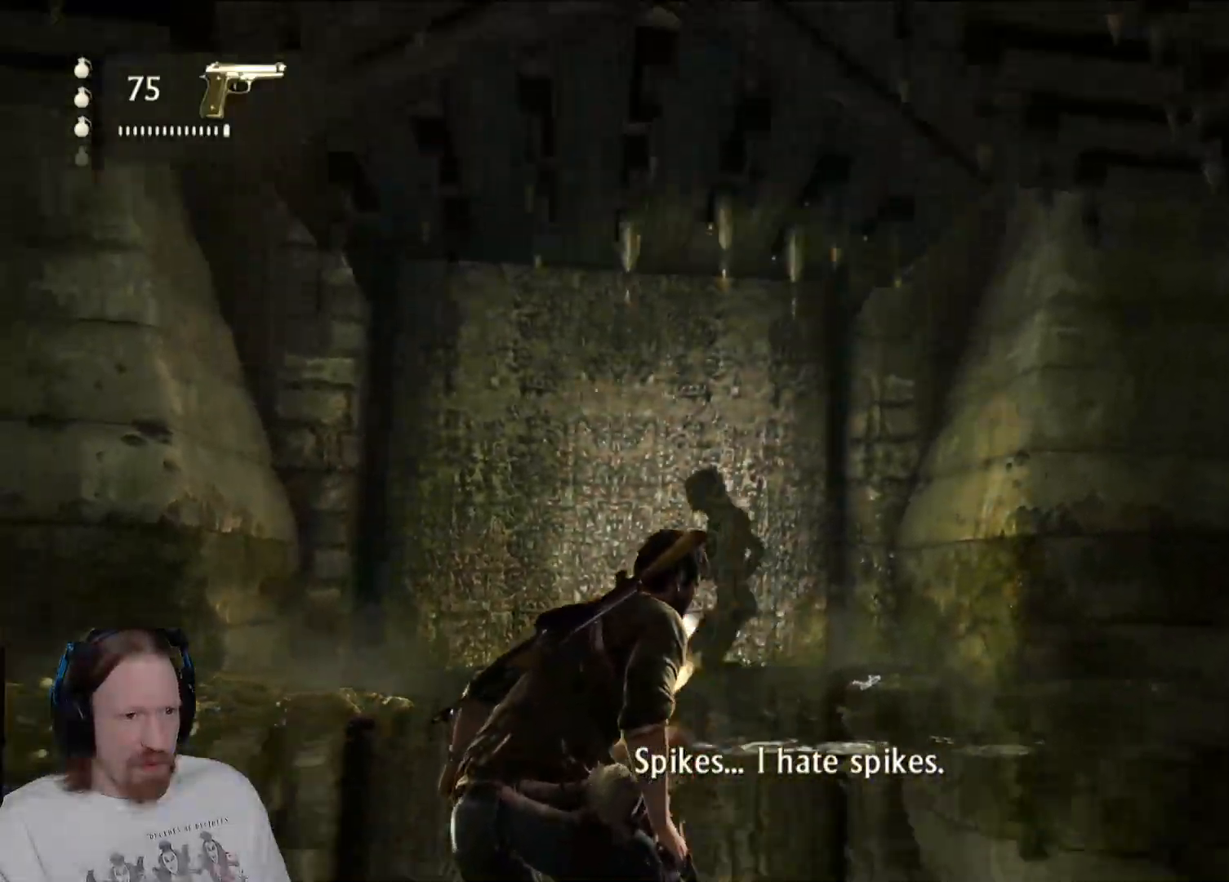
{"buttons": [], "left_stick": "center", "right_stick": "down-right", "events": [[150, "right_stick", "right"], [383, "right_stick", "down-right"]]}
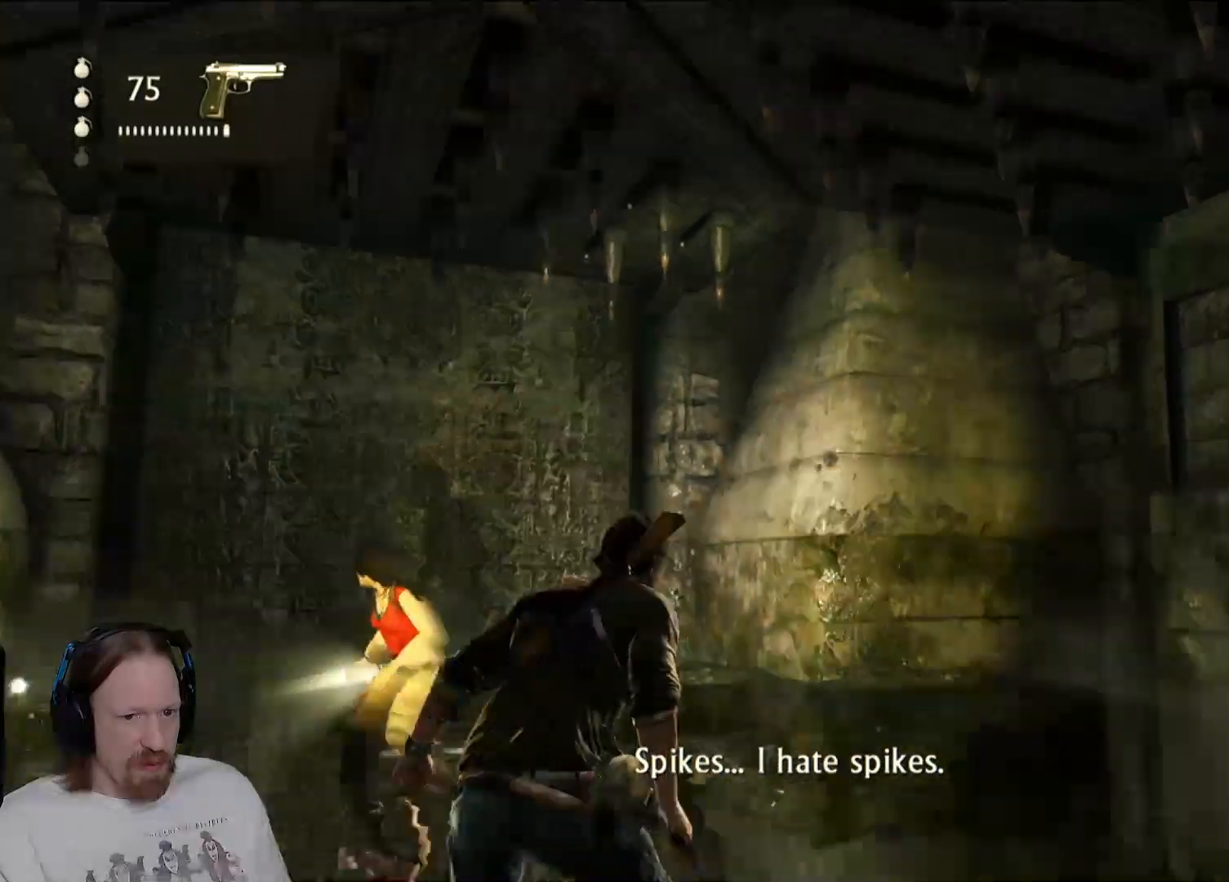
{"buttons": [], "left_stick": "center", "right_stick": "up-right", "events": [[83, "right_stick", "center"], [267, "right_stick", "up-right"]]}
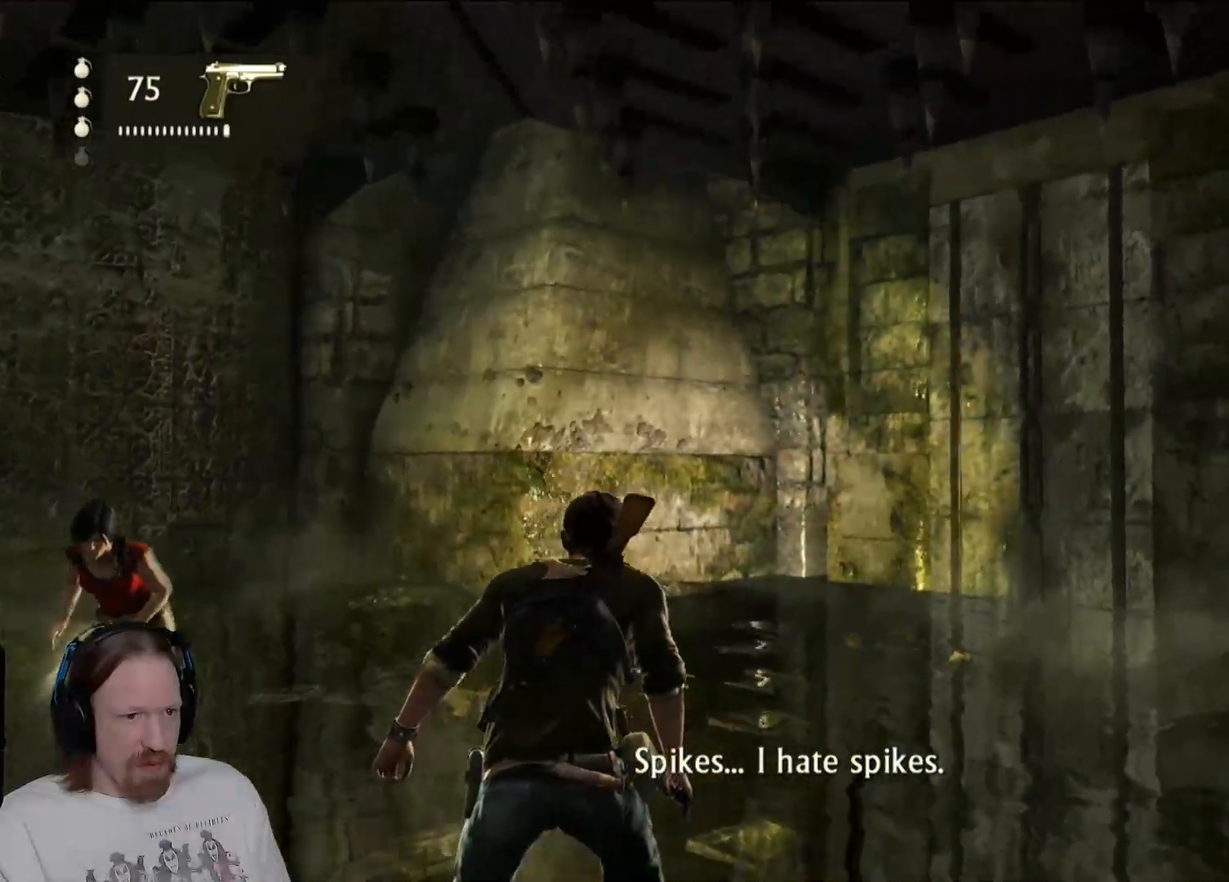
{"buttons": [], "left_stick": "left", "right_stick": "right", "events": [[83, "right_stick", "center"], [350, "right_stick", "right"], [450, "left_stick", "left"]]}
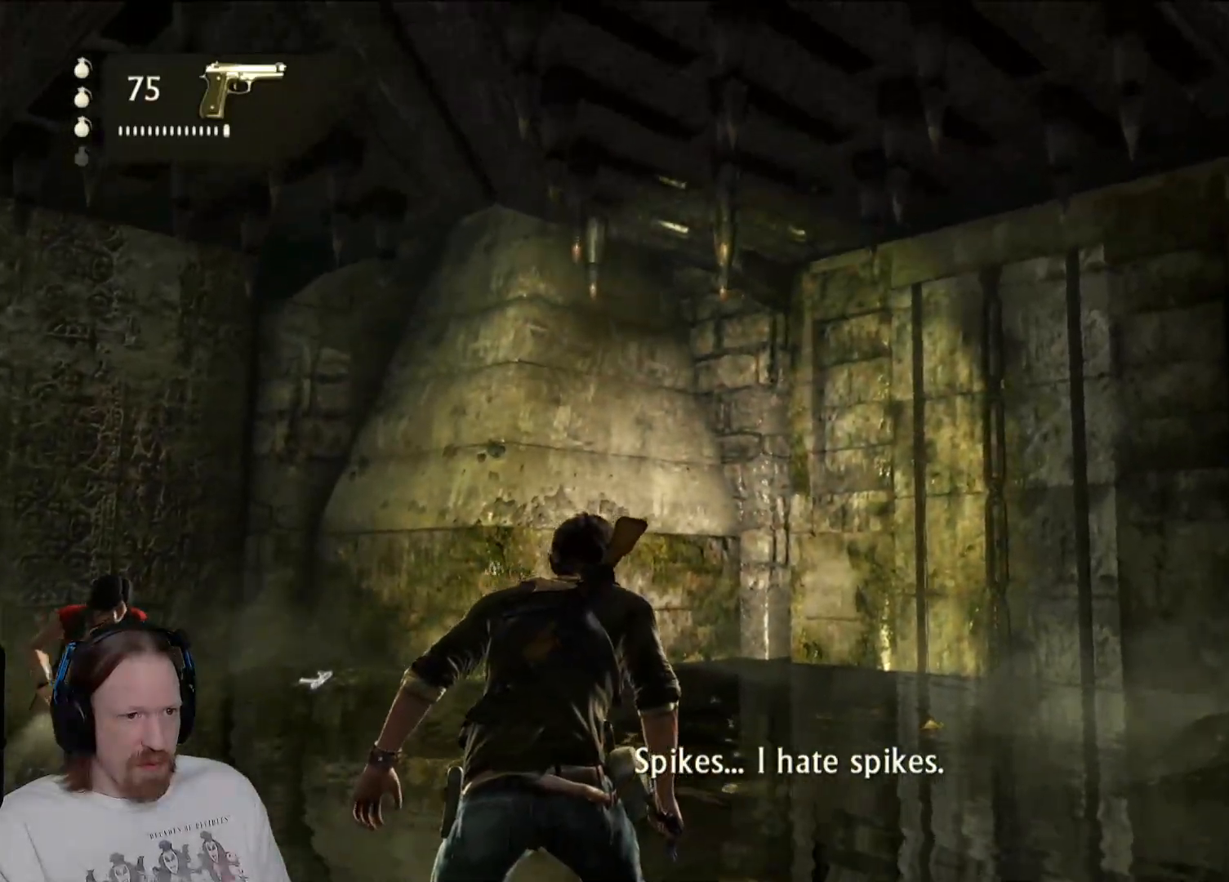
{"buttons": [], "left_stick": "center", "right_stick": "center", "events": [[217, "left_stick", "center"], [467, "right_stick", "center"]]}
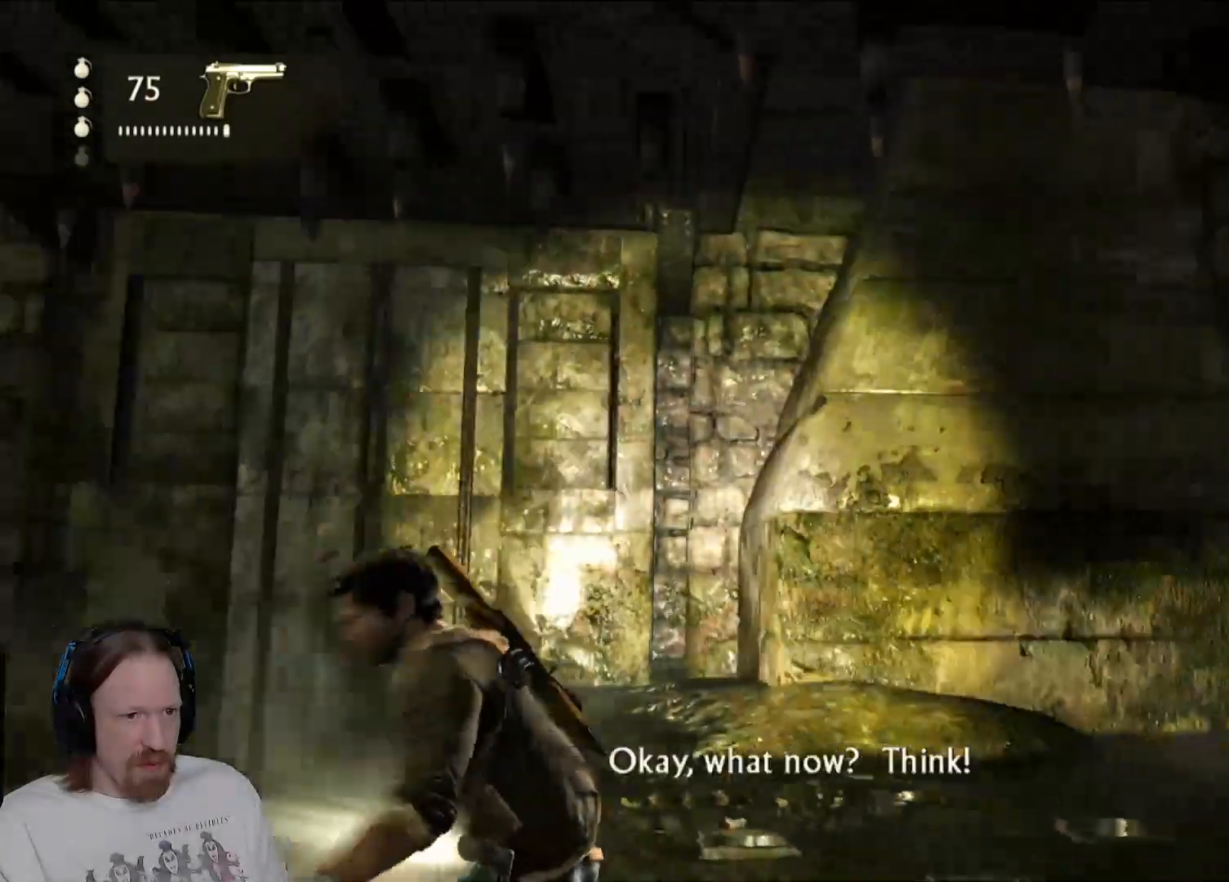
{"buttons": [], "left_stick": "center", "right_stick": "right", "events": [[150, "left_stick", "left"], [150, "right_stick", "right"], [417, "left_stick", "center"]]}
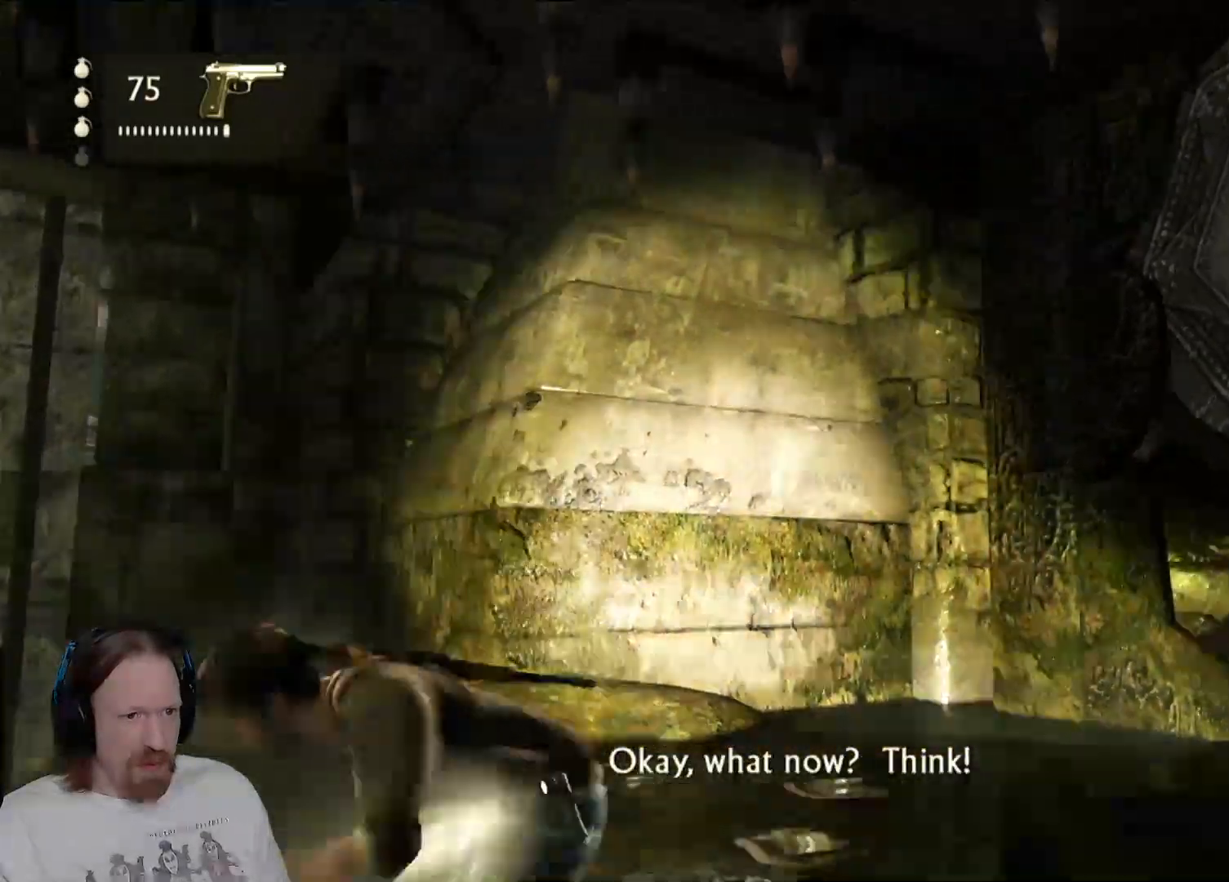
{"buttons": ["L2"], "left_stick": "center", "right_stick": "up-right", "events": [[67, "right_stick", "up-right"], [233, "right_stick", "center"], [267, "L2", "down"], [417, "right_stick", "up-right"]]}
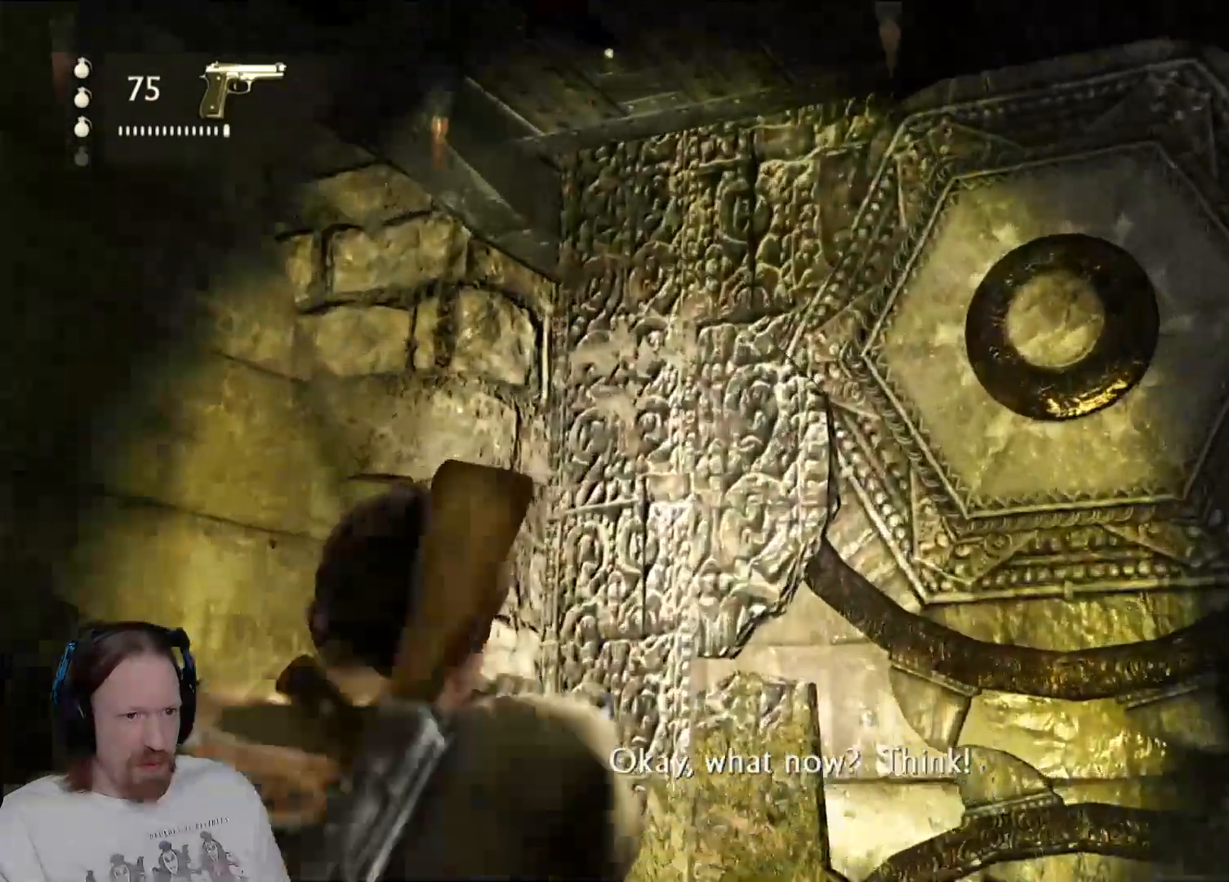
{"buttons": ["L2"], "left_stick": "center", "right_stick": "center", "events": [[267, "right_stick", "center"]]}
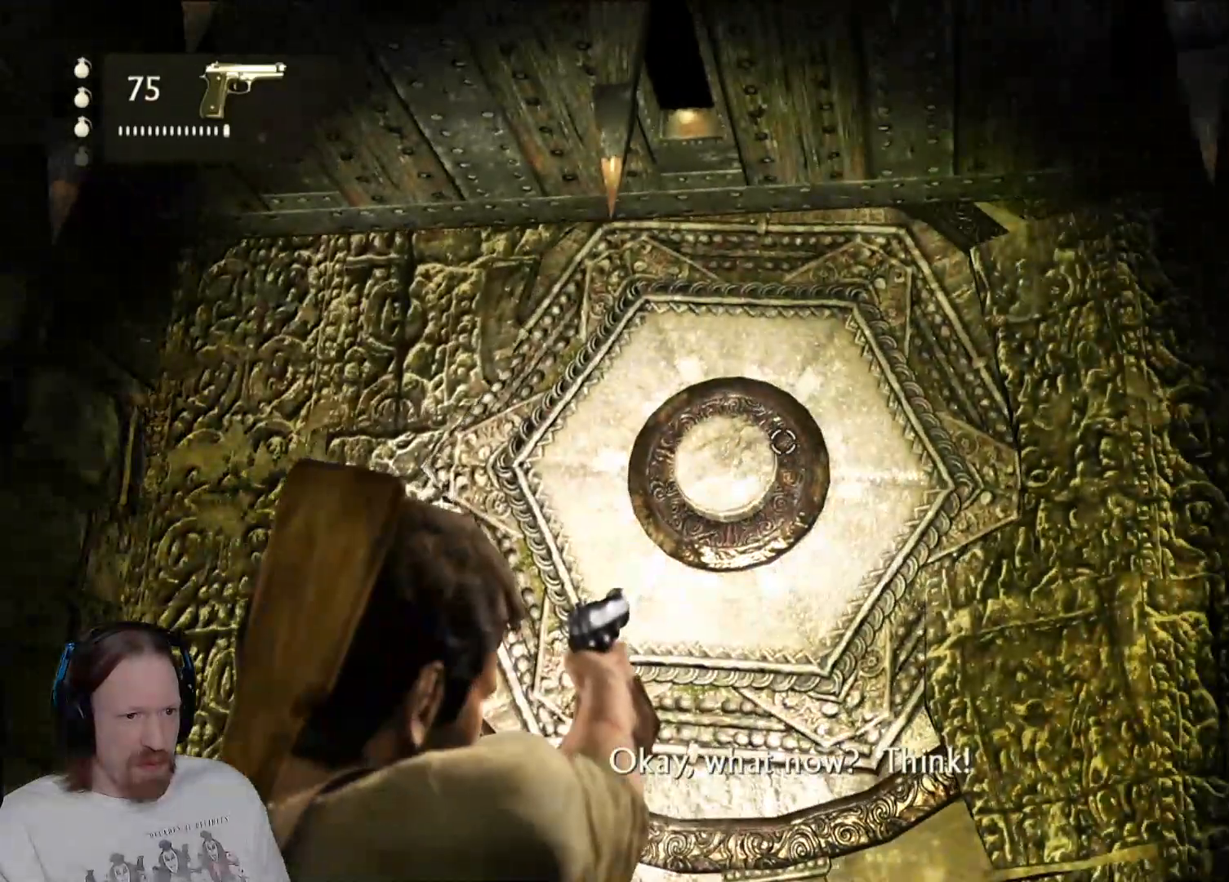
{"buttons": ["L2", "R2"], "left_stick": "center", "right_stick": "center", "events": [[33, "right_stick", "down"], [150, "right_stick", "center"], [450, "R2", "down"]]}
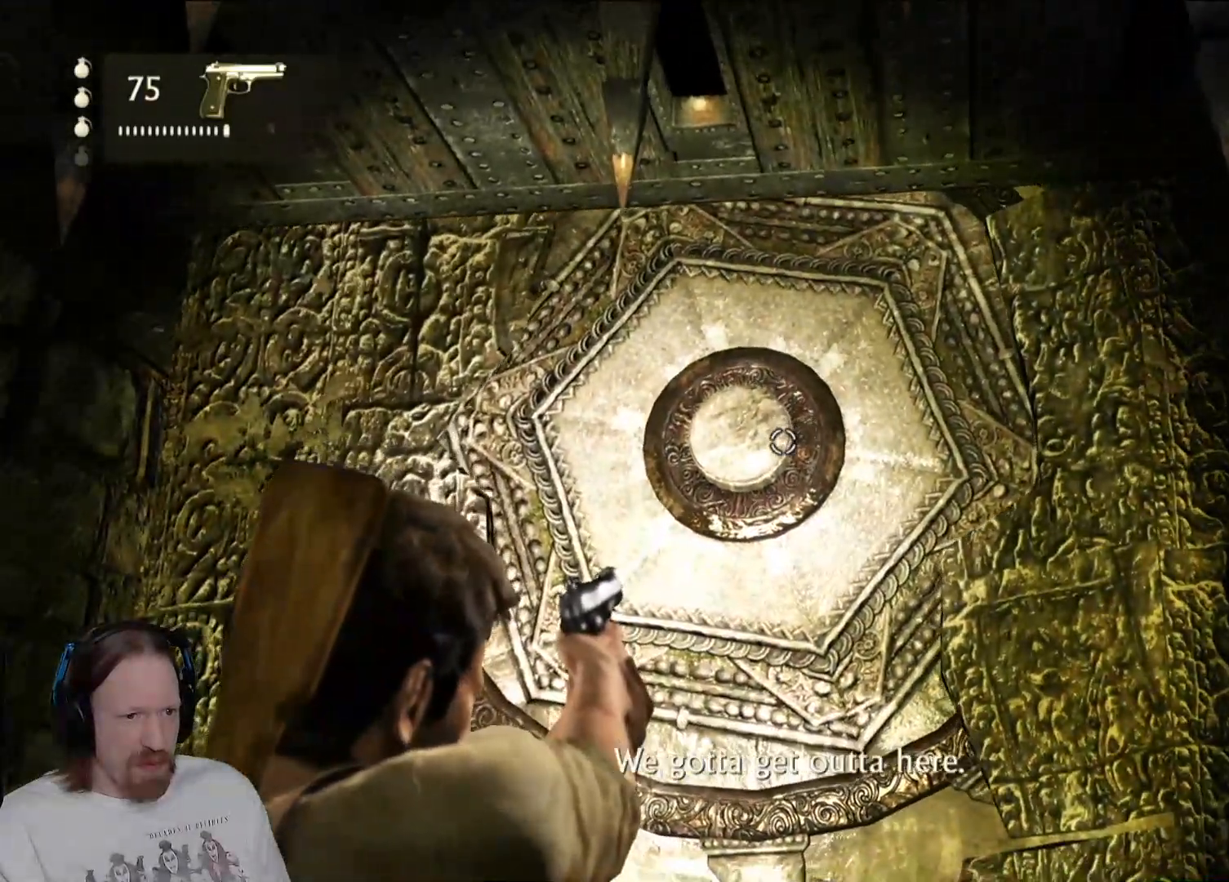
{"buttons": ["L2"], "left_stick": "center", "right_stick": "down", "events": [[100, "R2", "up"], [267, "right_stick", "down"]]}
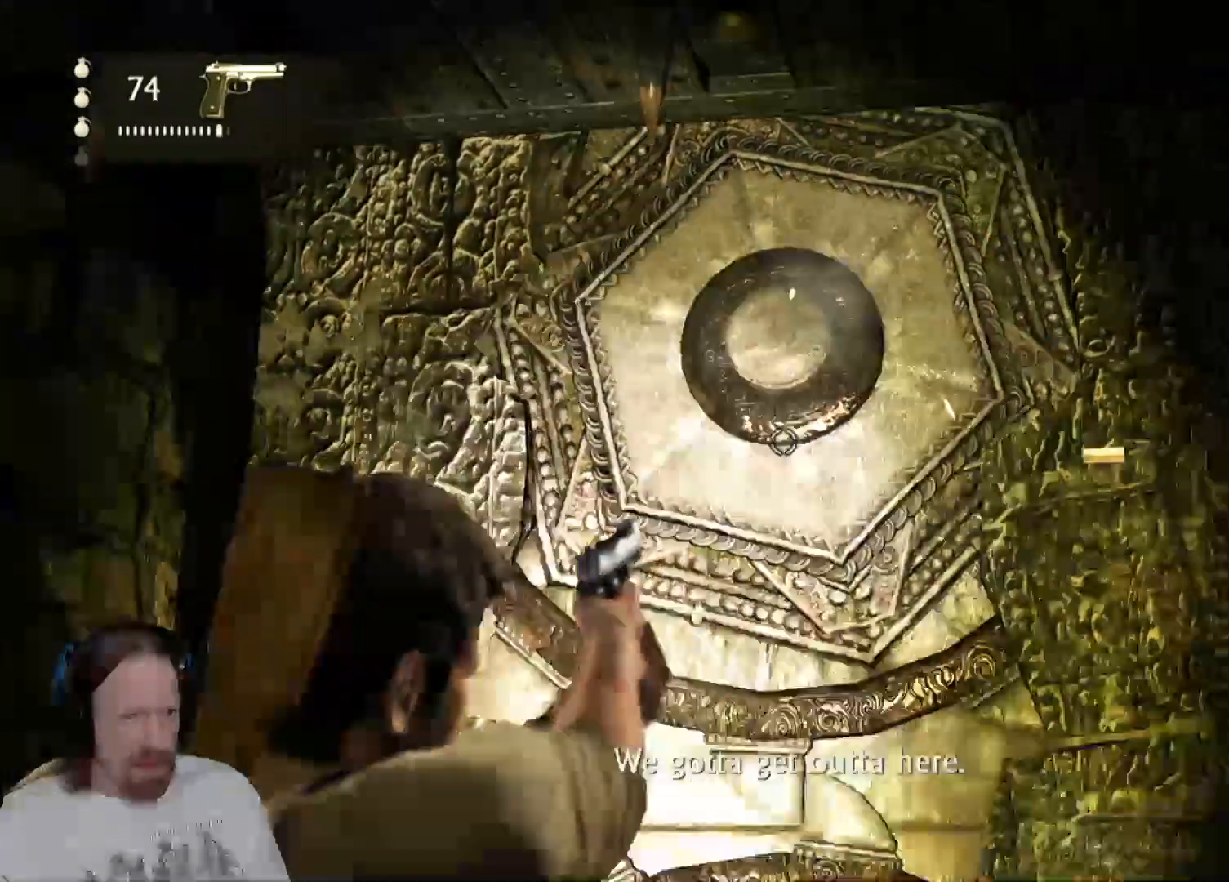
{"buttons": ["L2"], "left_stick": "center", "right_stick": "center", "events": [[300, "right_stick", "center"], [367, "R2", "down"], [483, "R2", "up"]]}
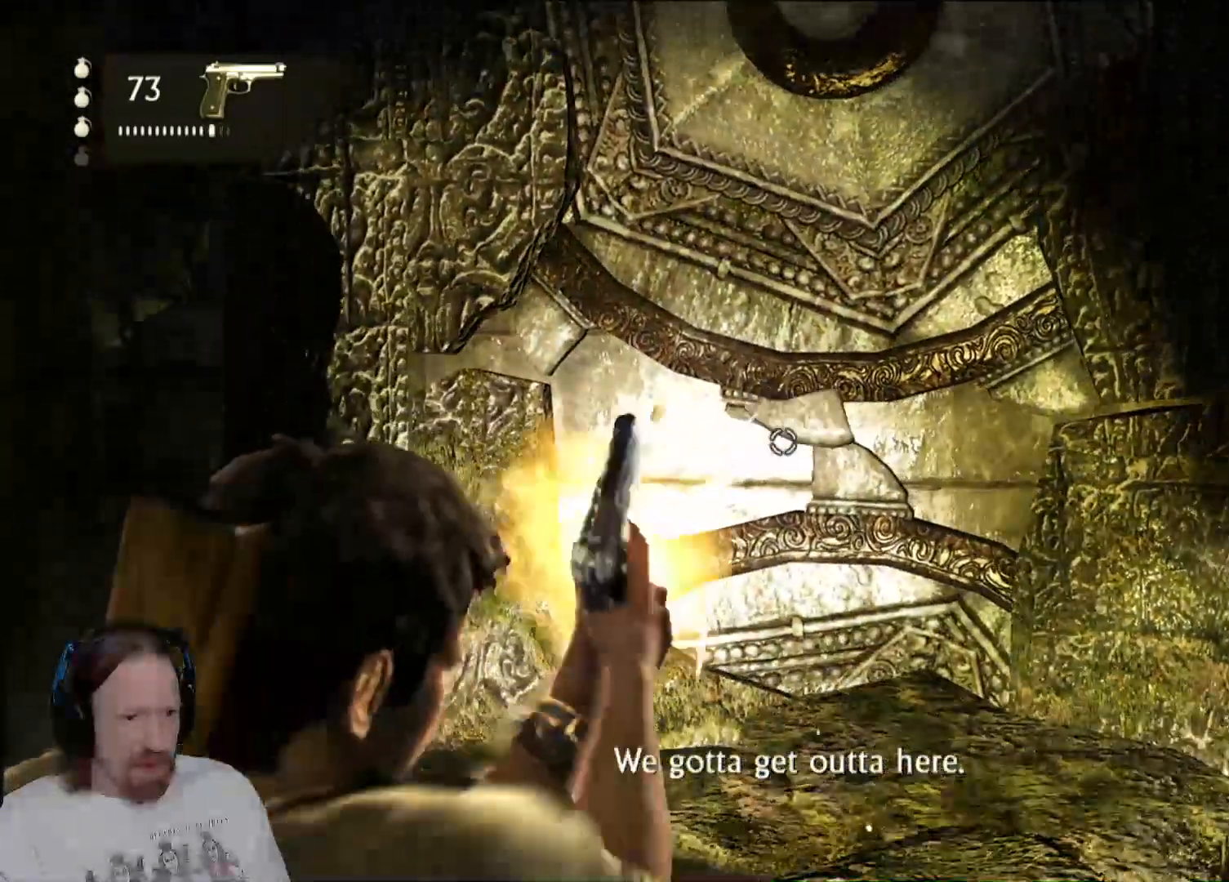
{"buttons": ["L2"], "left_stick": "center", "right_stick": "center", "events": [[367, "right_stick", "down"], [500, "right_stick", "center"]]}
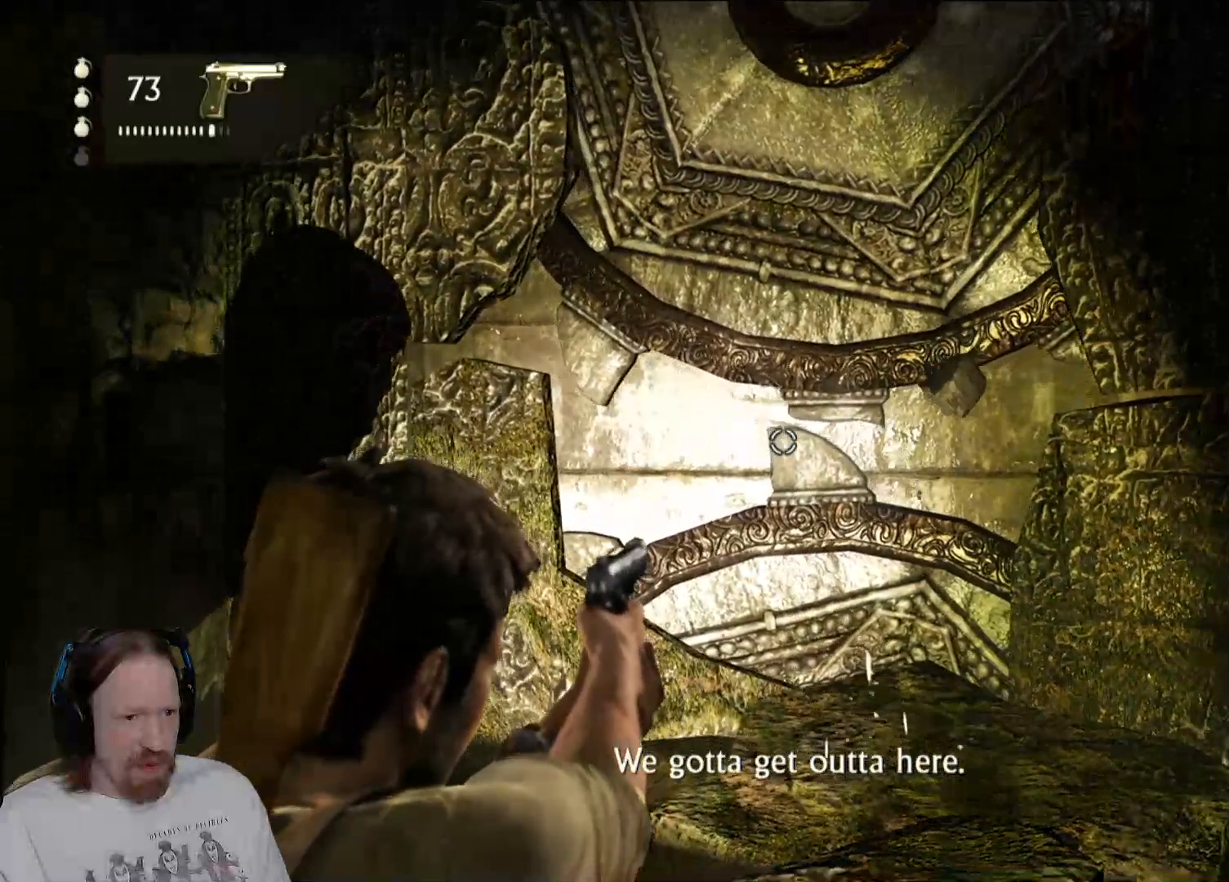
{"buttons": ["L2"], "left_stick": "center", "right_stick": "center", "events": [[67, "R2", "down"], [183, "R2", "up"]]}
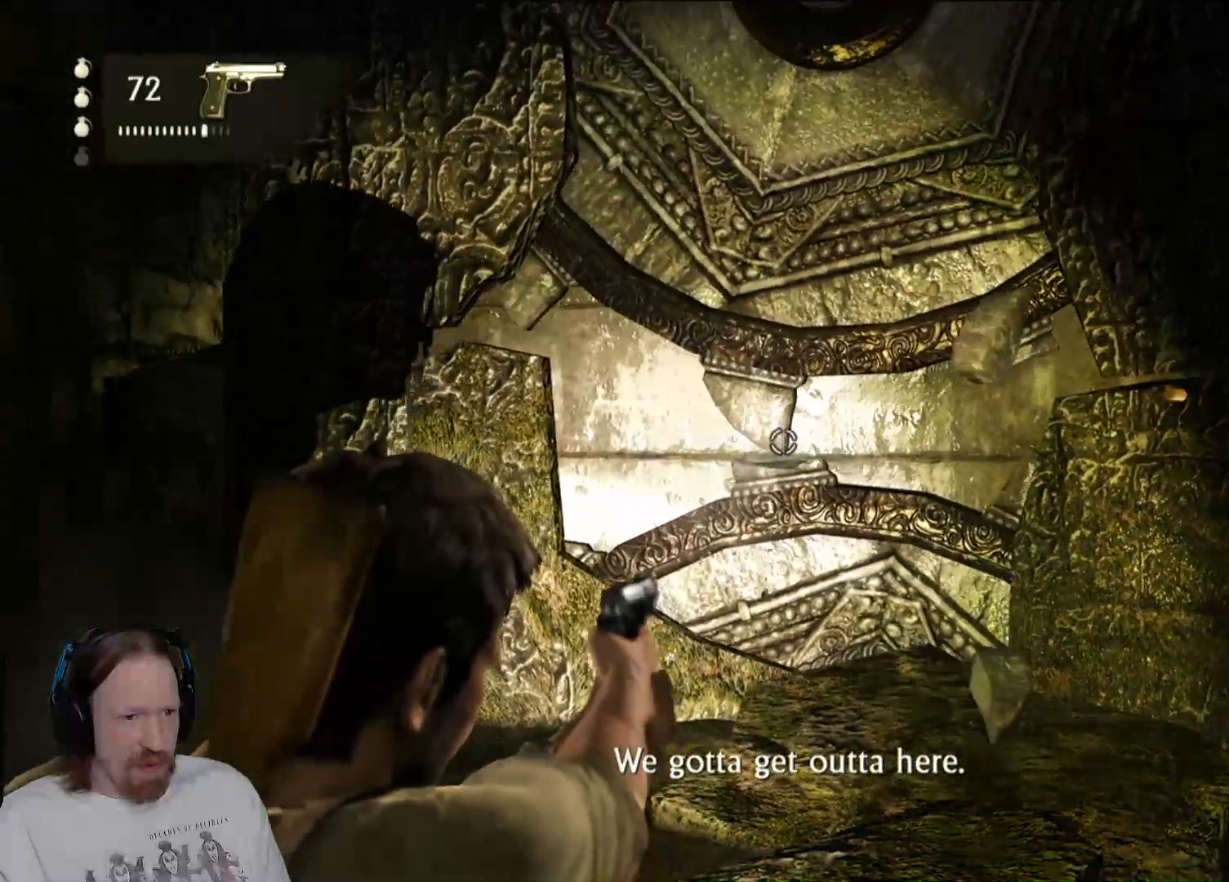
{"buttons": ["L2"], "left_stick": "center", "right_stick": "center", "events": [[33, "R2", "down"], [150, "R2", "up"]]}
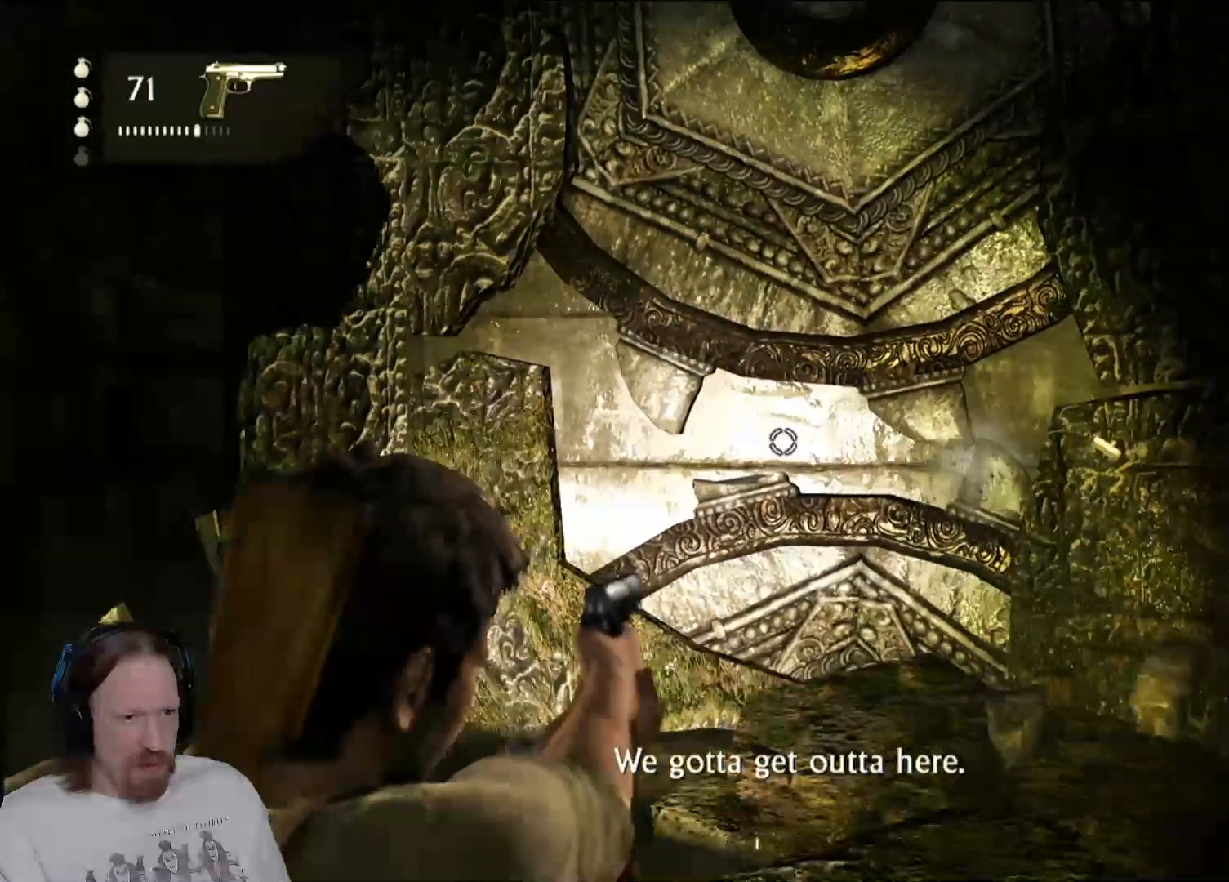
{"buttons": ["L2"], "left_stick": "center", "right_stick": "center", "events": [[33, "R2", "down"], [150, "DPAD_UP", "down"], [167, "DPAD_UP", "up"], [167, "R2", "up"]]}
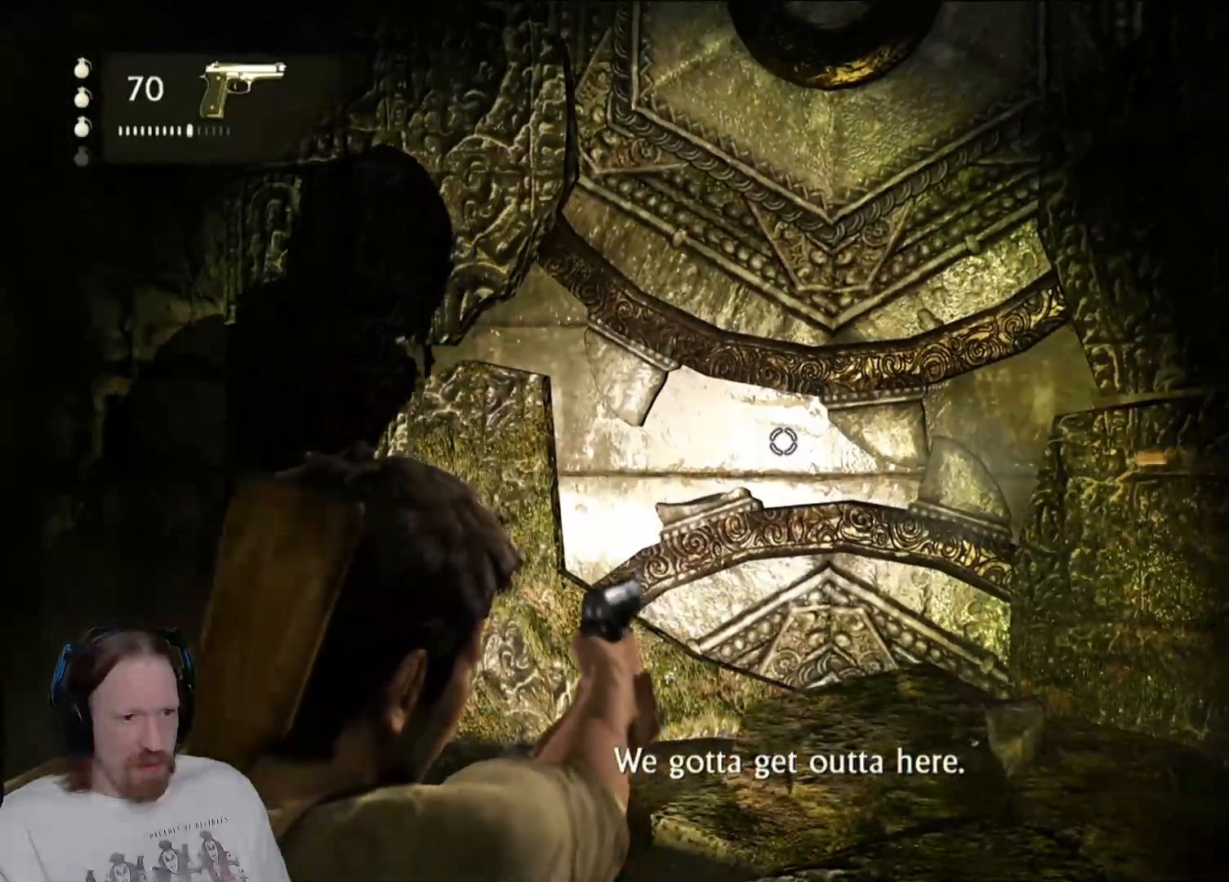
{"buttons": ["L2", "R2"], "left_stick": "center", "right_stick": "center", "events": [[250, "right_stick", "right"], [367, "right_stick", "center"], [500, "R2", "down"]]}
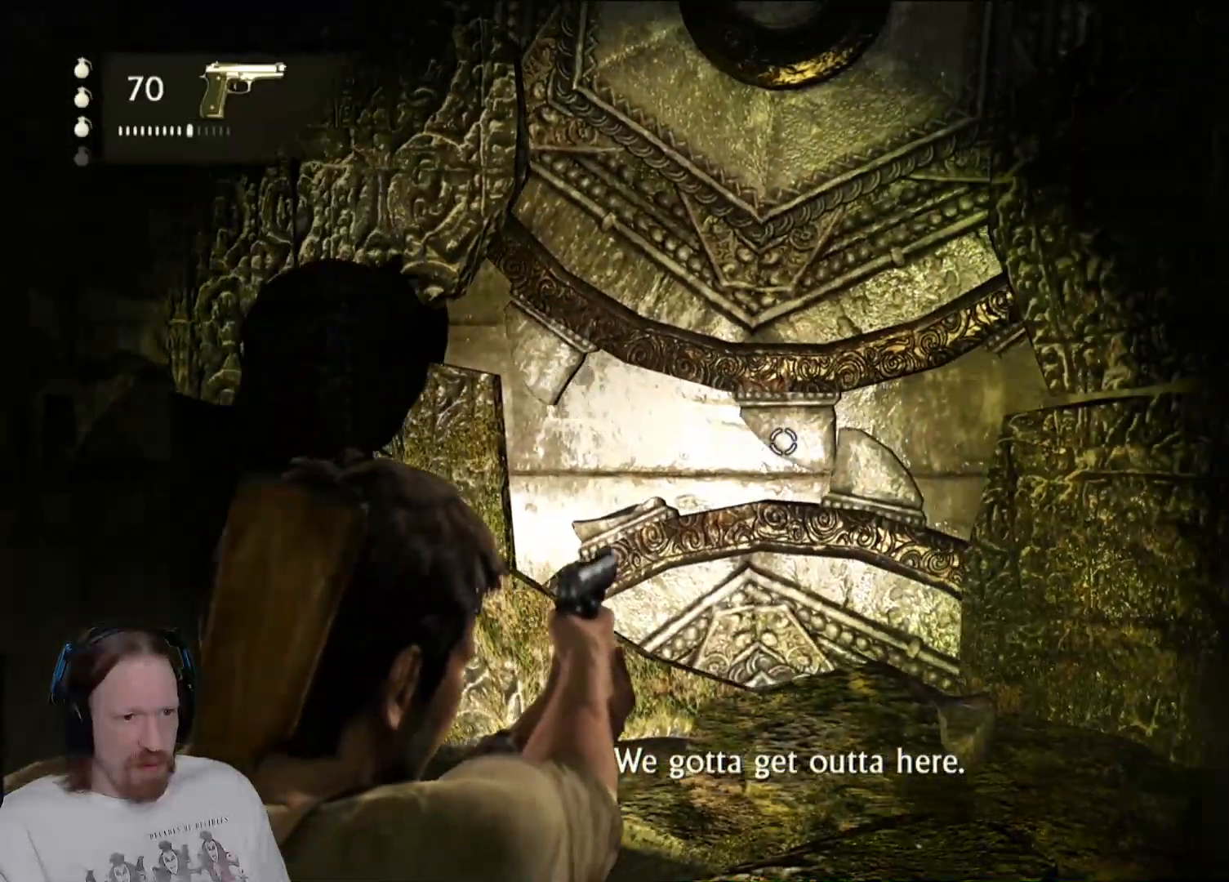
{"buttons": ["L2"], "left_stick": "center", "right_stick": "down-right", "events": [[117, "R2", "up"], [367, "right_stick", "down-right"]]}